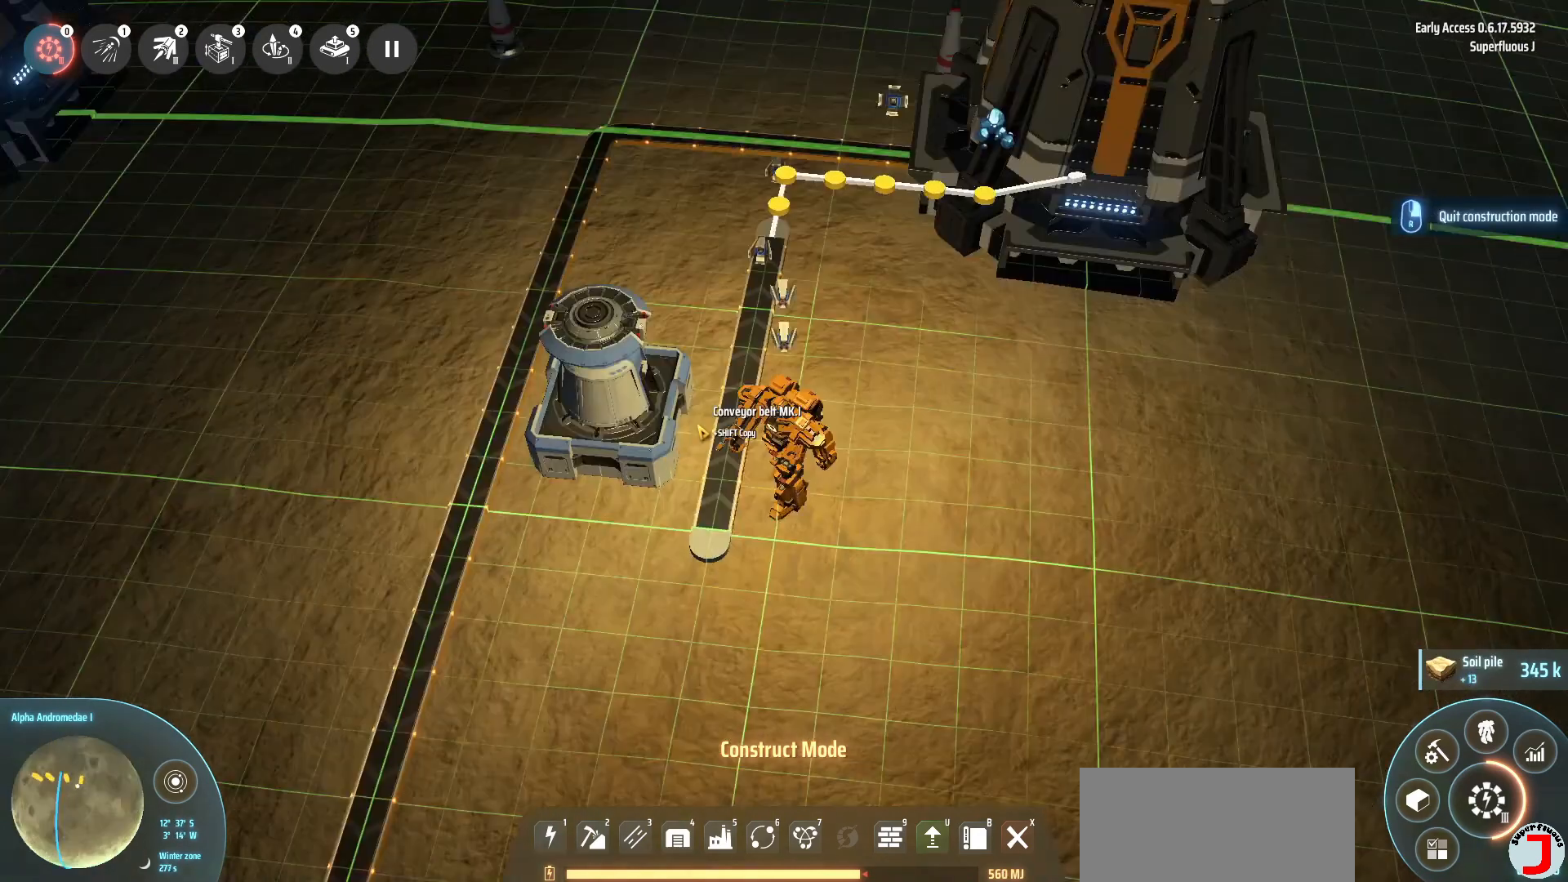
Gameplay with keyboard; each line is a JSON object with the keys held at the frame after it. "events" lists presses ("down") and releases ("up") of ".", "/", "0", "1", "2", "3", "4", "5", "6", "7", "8", "9", "a", "alt_l", "alt_r", "b", "backslash", "backspace", "c", "caps_lock", "comma", "ctrl_l", "ctrl_r", "d", "down", "e", "equals", "escape", "f", "f1", "f10", "f11", "f12", "f2", "f3", "f4", "f5", "f6", "f7", "f8", "f9", "g", "h", "i", "j", "k", "l", "lbracket", "left", "m", "minus", "n", "o", "p", "q", "quote", "r", "rbracket", "return", "right", "s", "semicolon", "shift_l", "shift_r", "space", "super", "t", "tab", "tilde", "u", "up", "v", "w", "x", "y" and "z" between this image and that frame as [ms after this image, input, new state], when the widget could be followed in between. No other keys are recorded. Mouse input is not recorded.
{"keys": [], "events": [[80, "f", "down"], [160, "f", "up"]]}
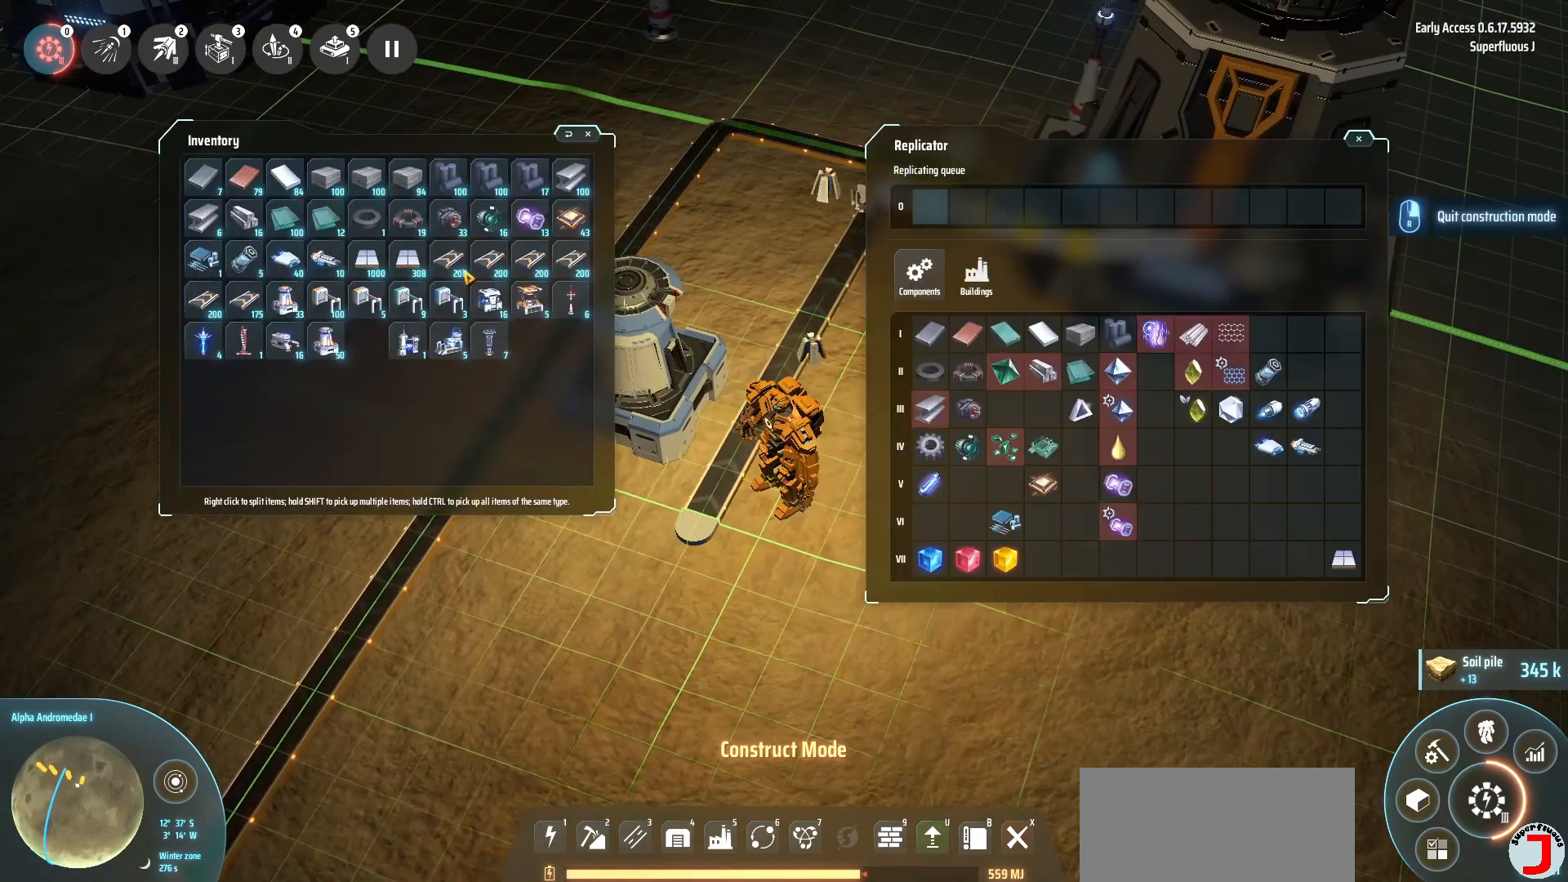
{"keys": [], "events": [[320, "f", "down"], [400, "f", "up"]]}
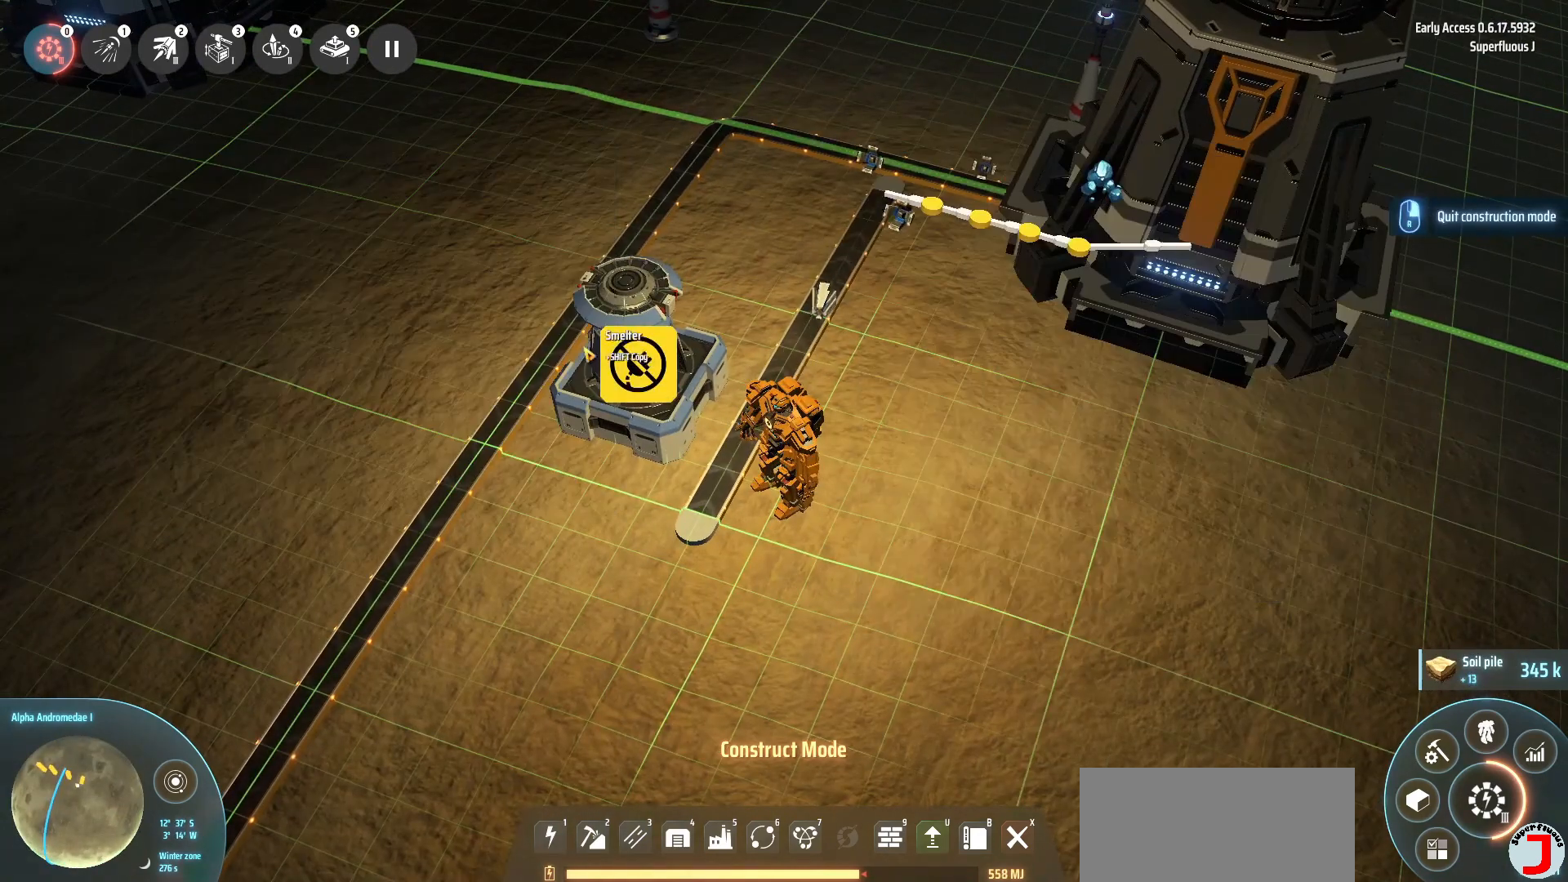
{"keys": [], "events": []}
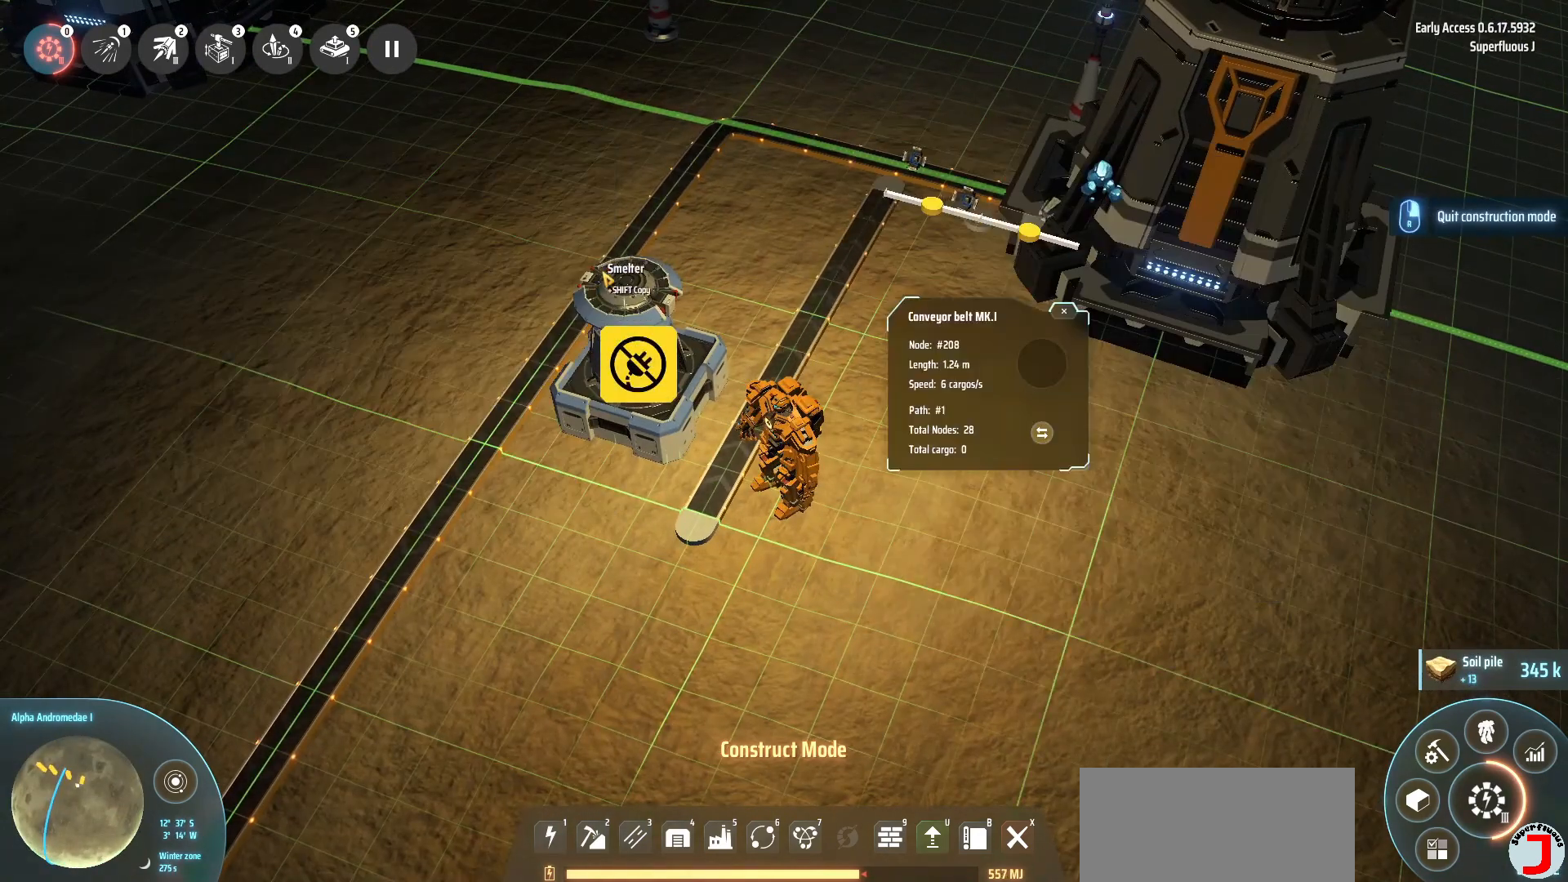
{"keys": [], "events": []}
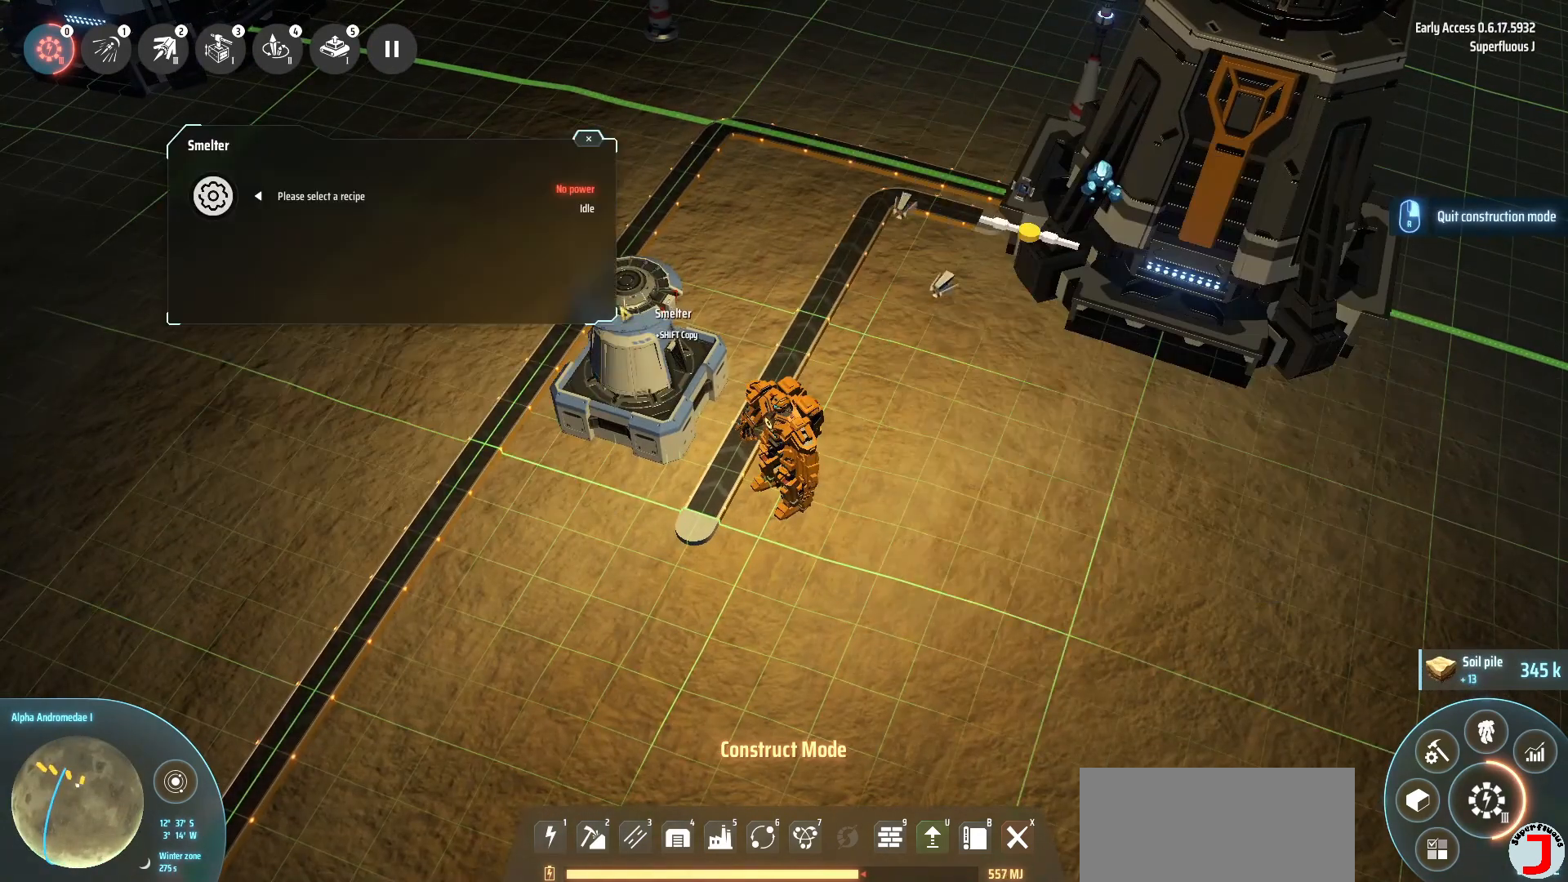
{"keys": [], "events": []}
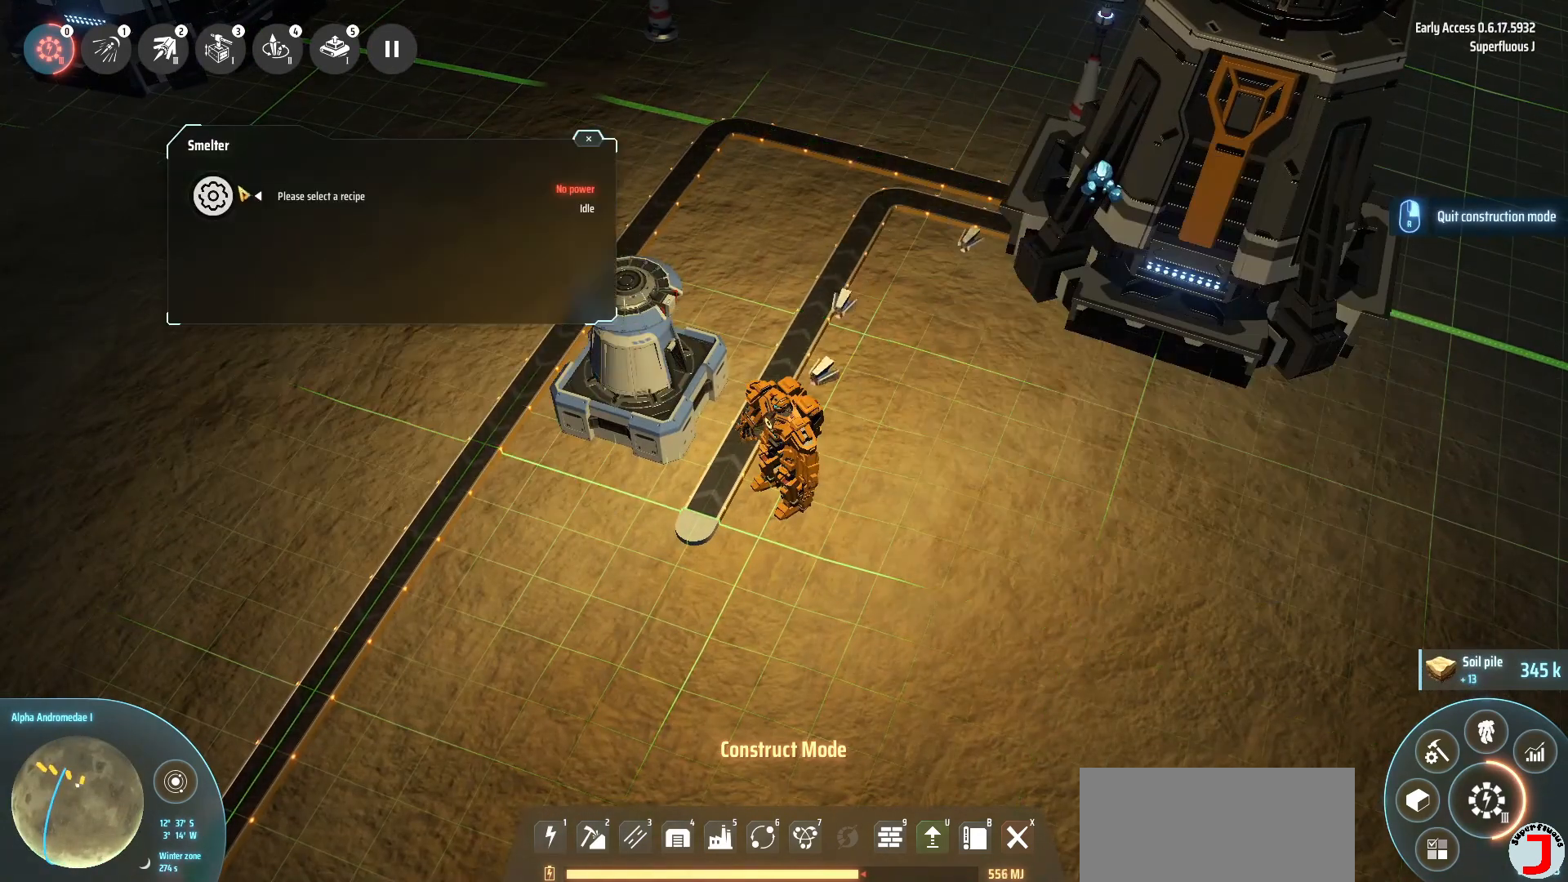
{"keys": [], "events": []}
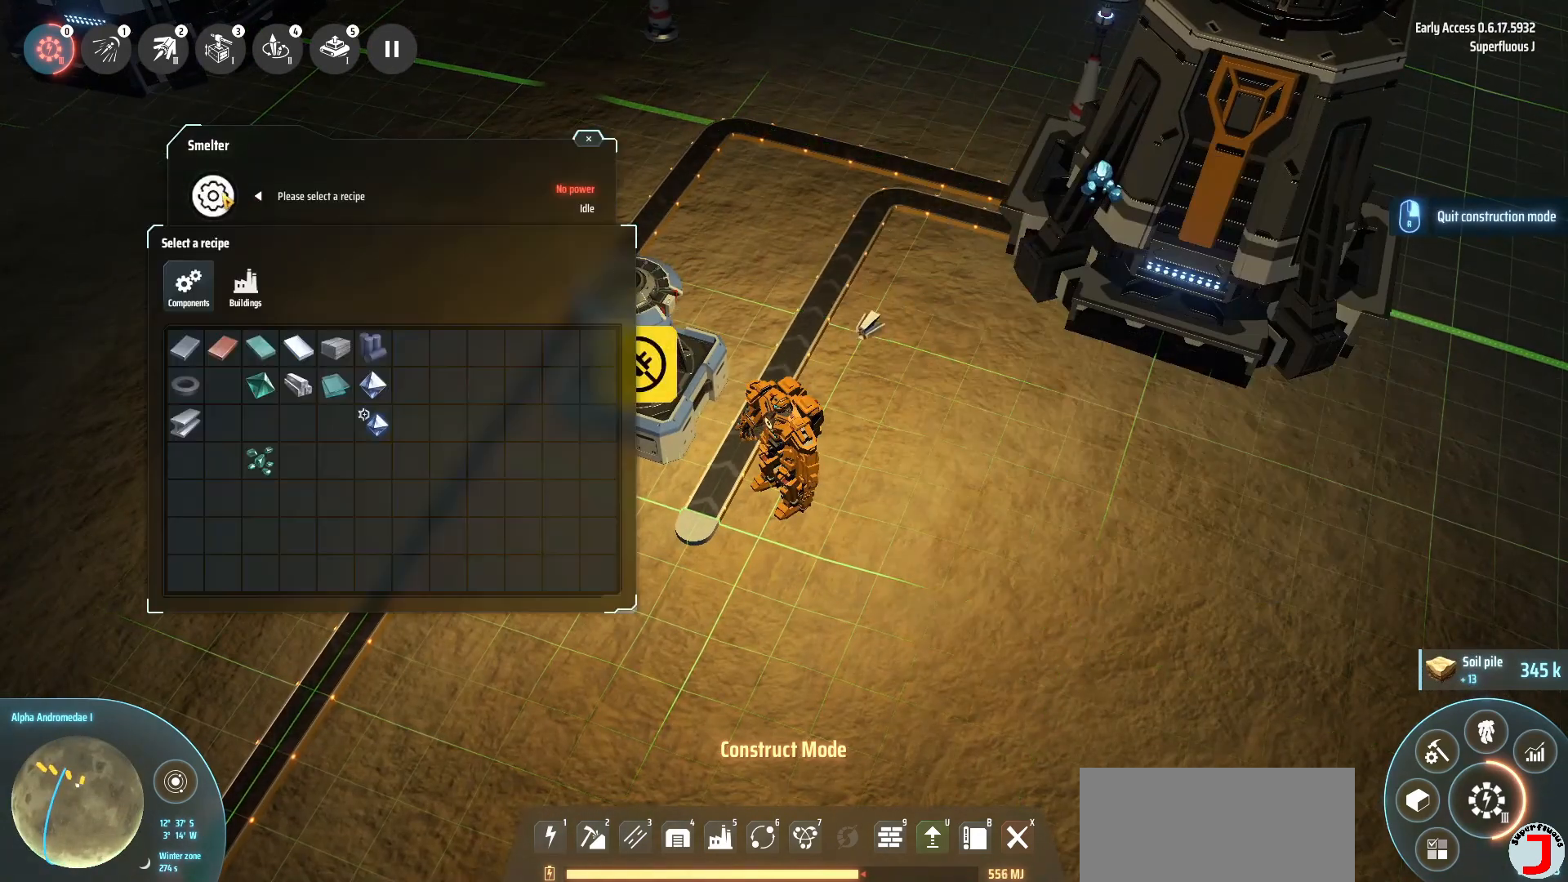
{"keys": [], "events": []}
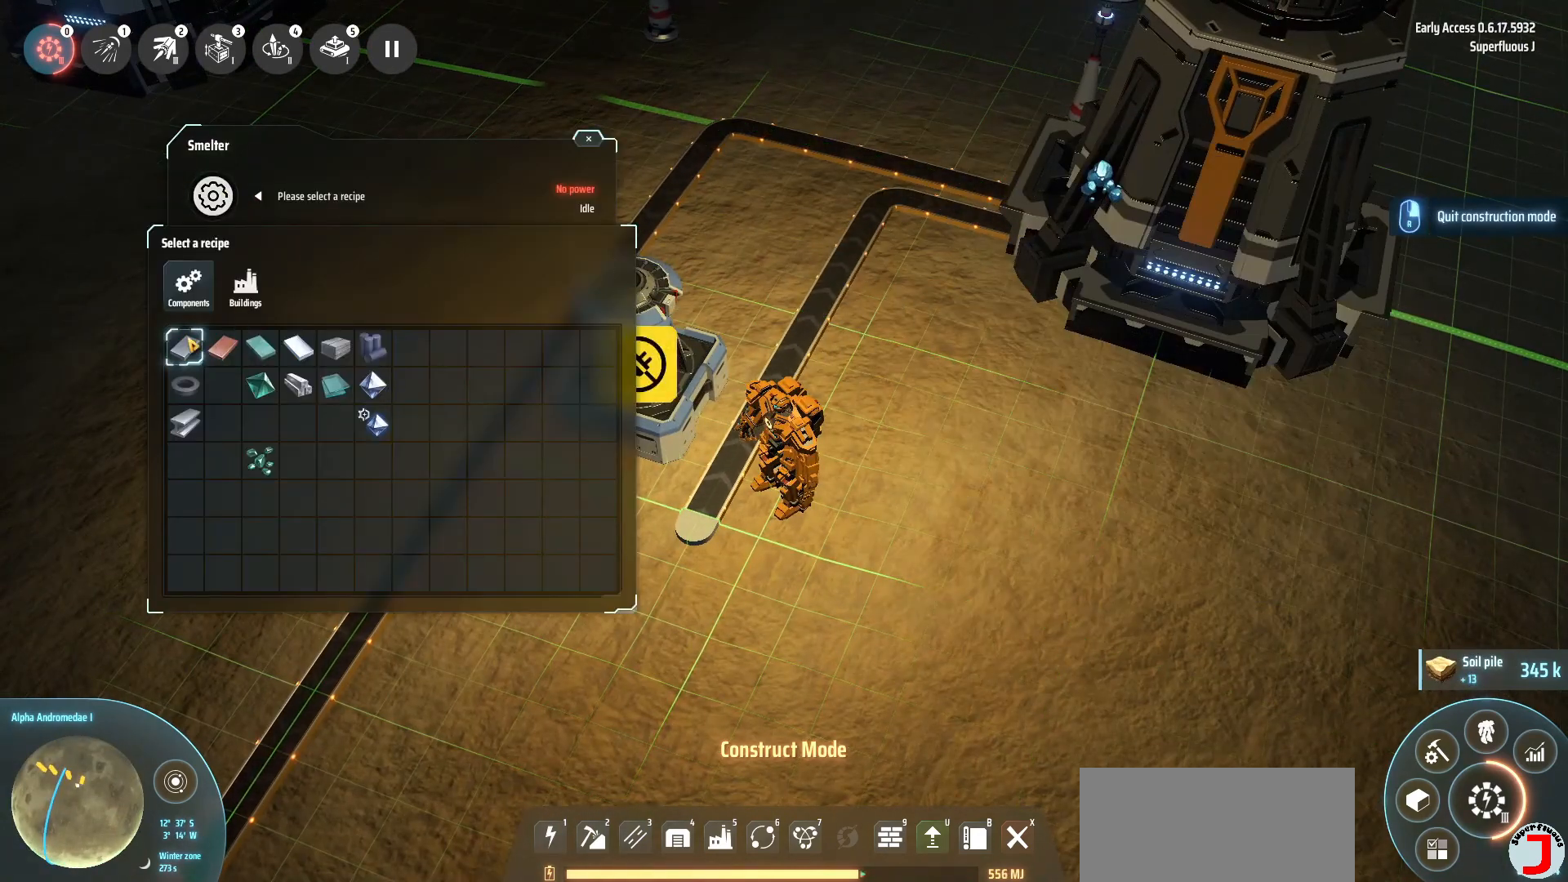
{"keys": [], "events": [[360, "f", "down"], [400, "f", "up"]]}
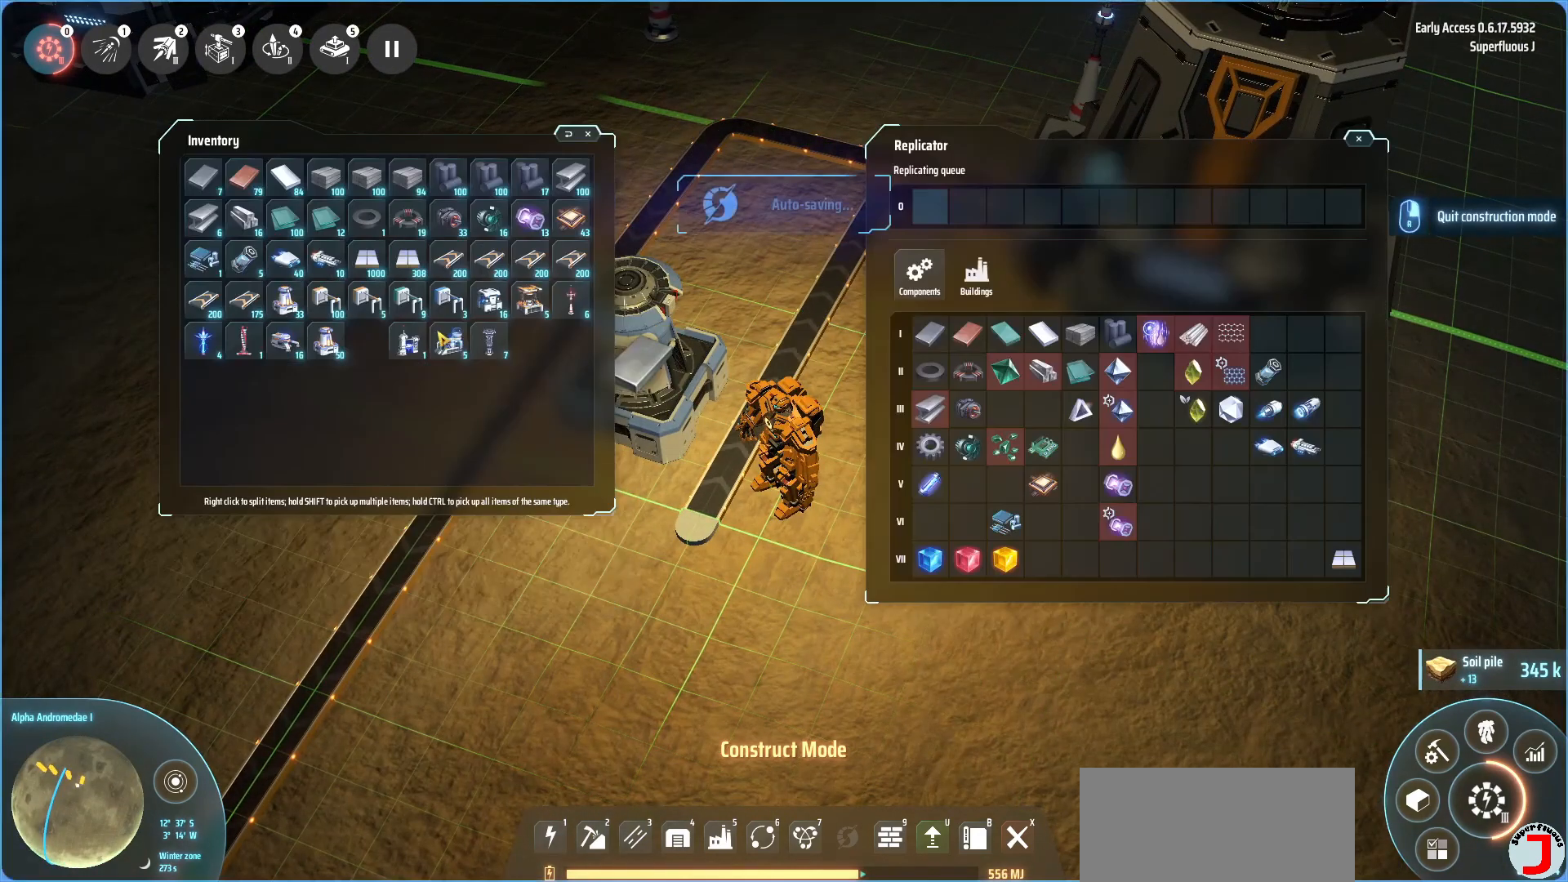
{"keys": [], "events": [[240, "f", "down"], [320, "f", "up"]]}
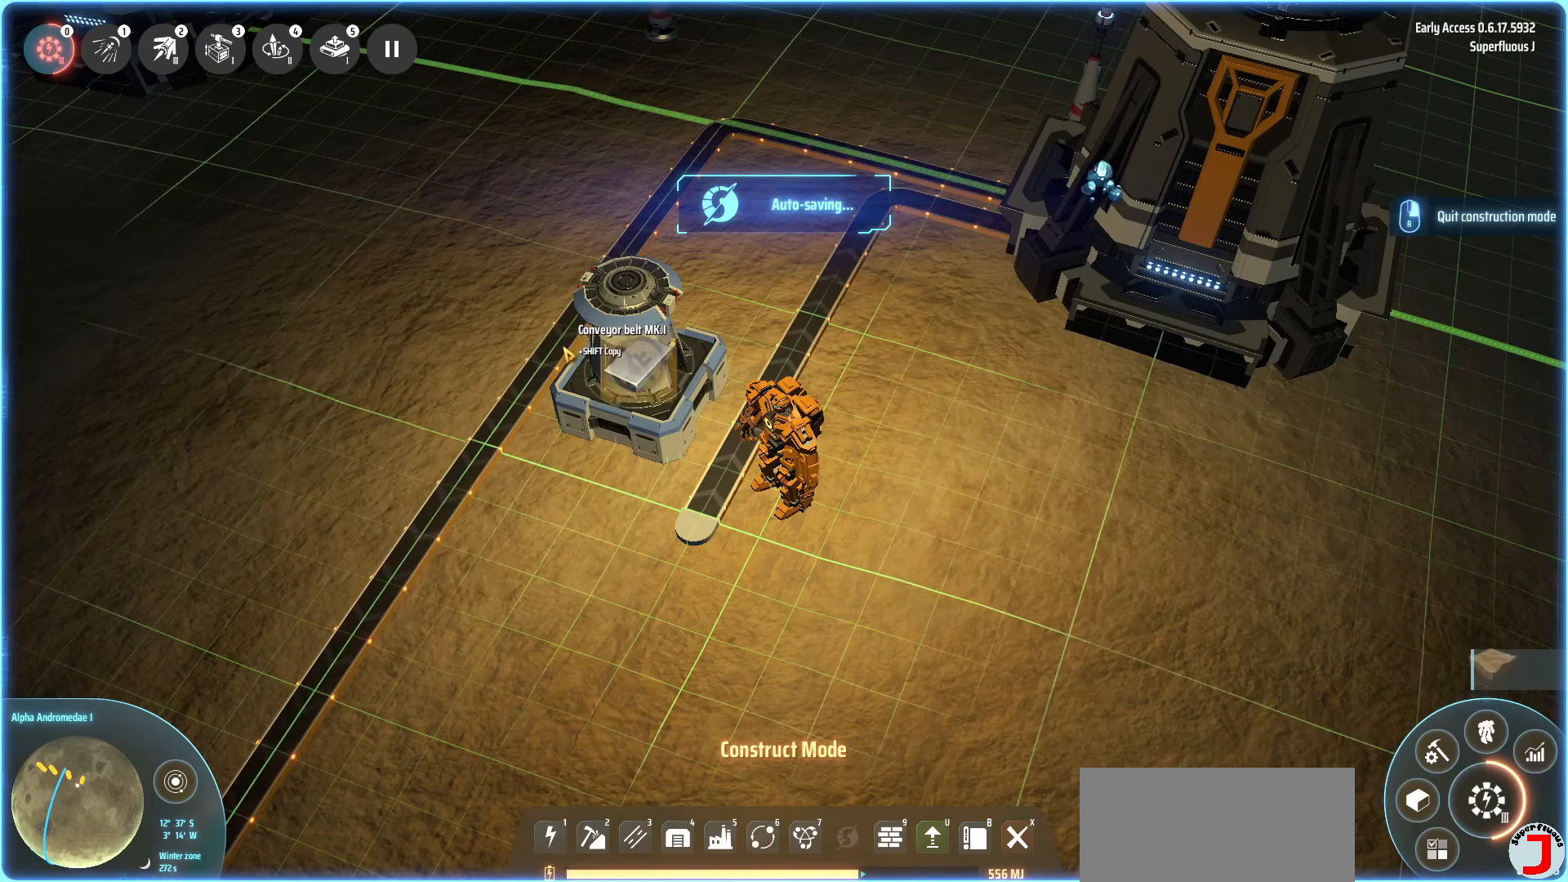
{"keys": [], "events": [[80, "a", "down"], [80, "w", "down"], [320, "a", "up"], [320, "w", "up"]]}
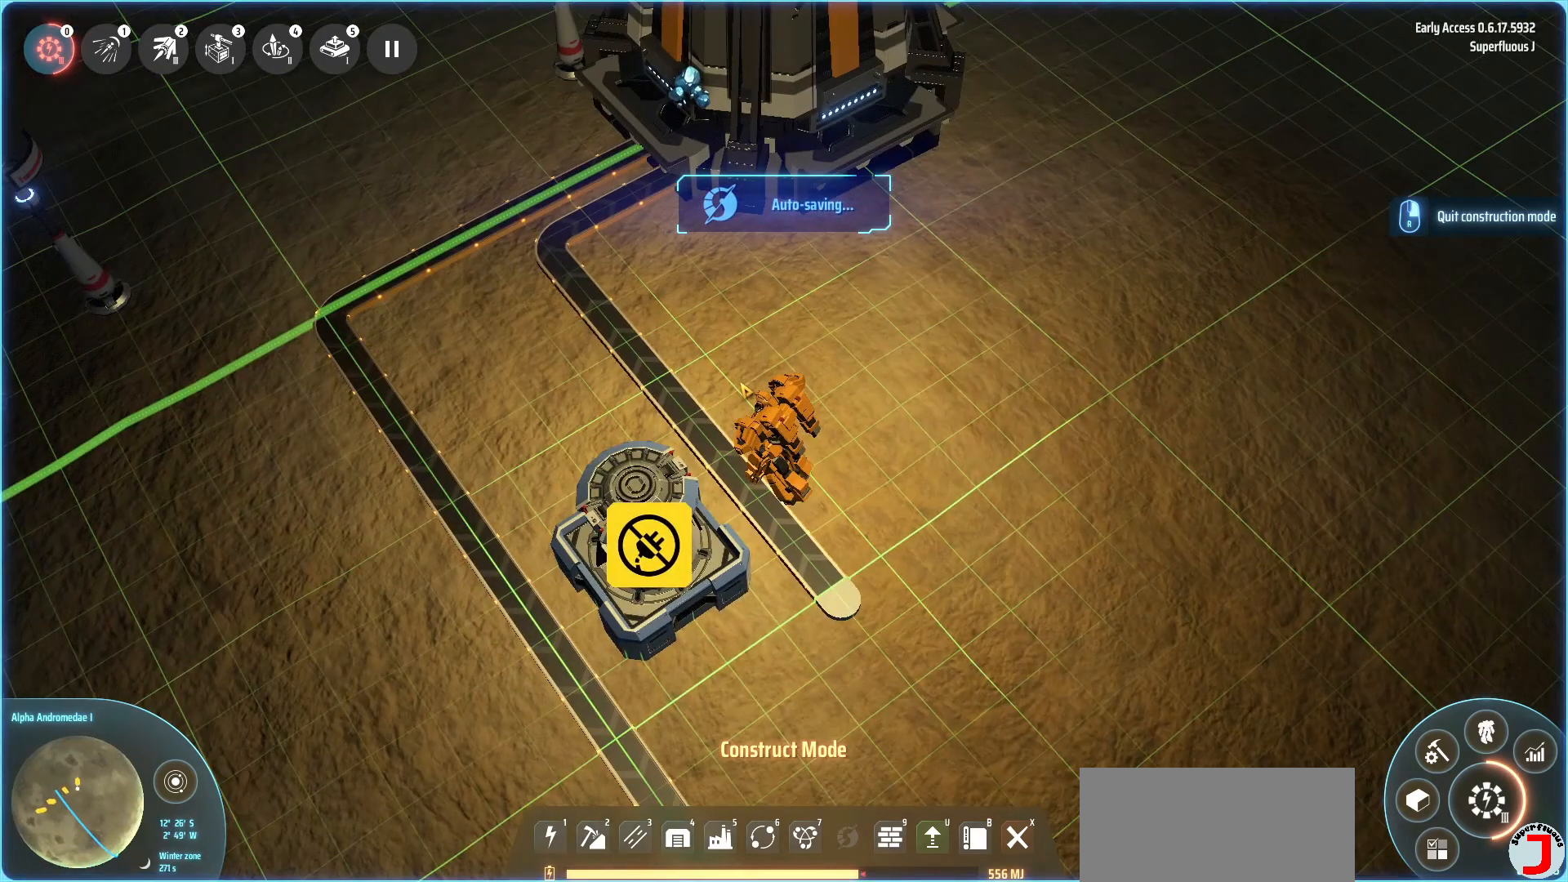
{"keys": [], "events": []}
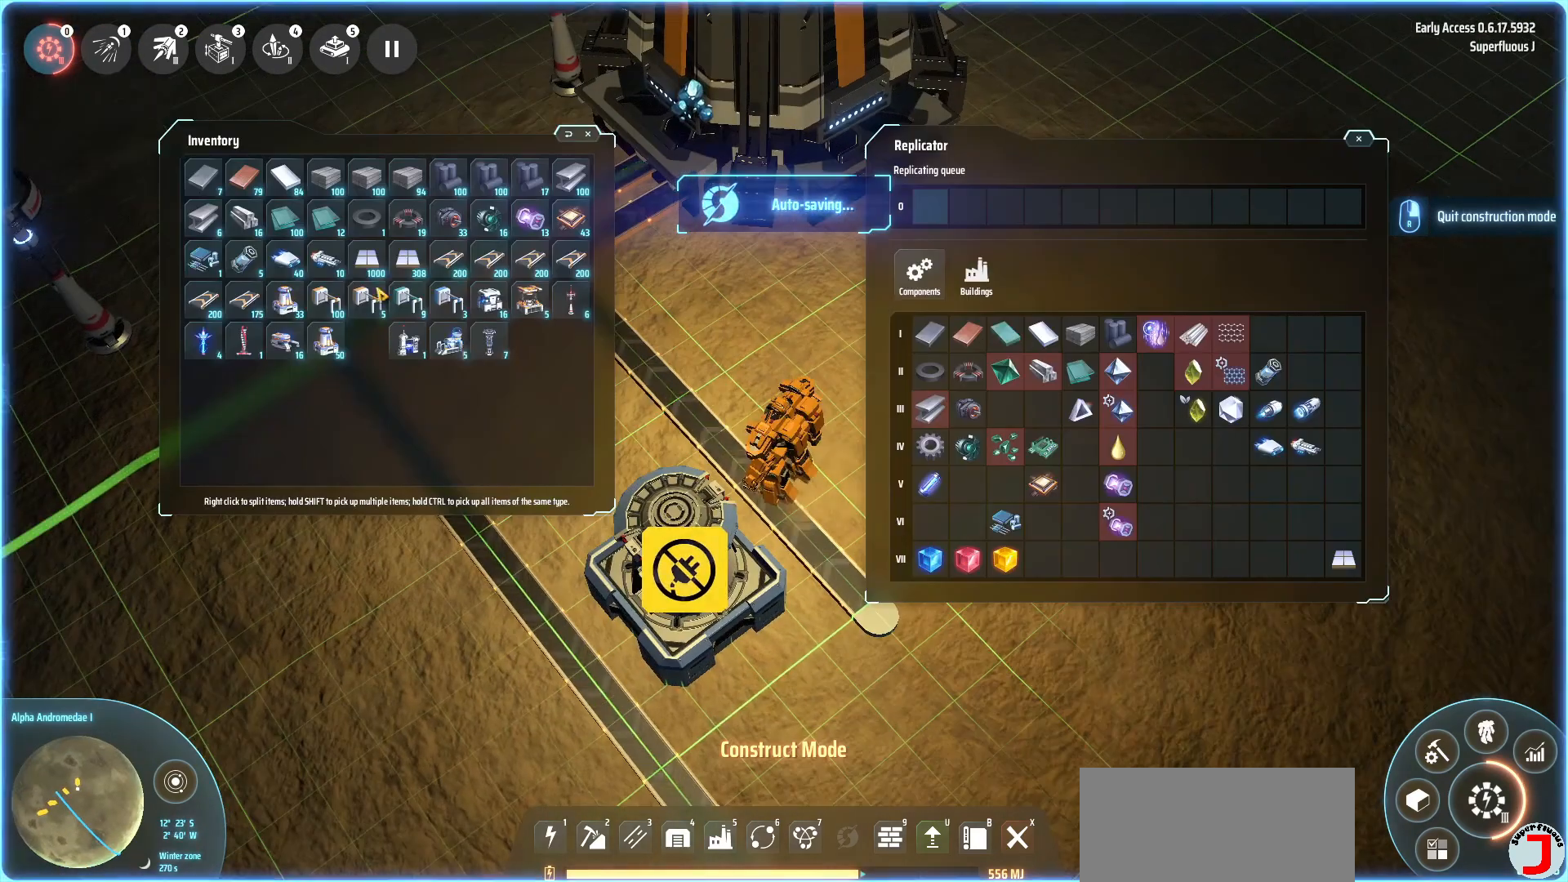
{"keys": [], "events": []}
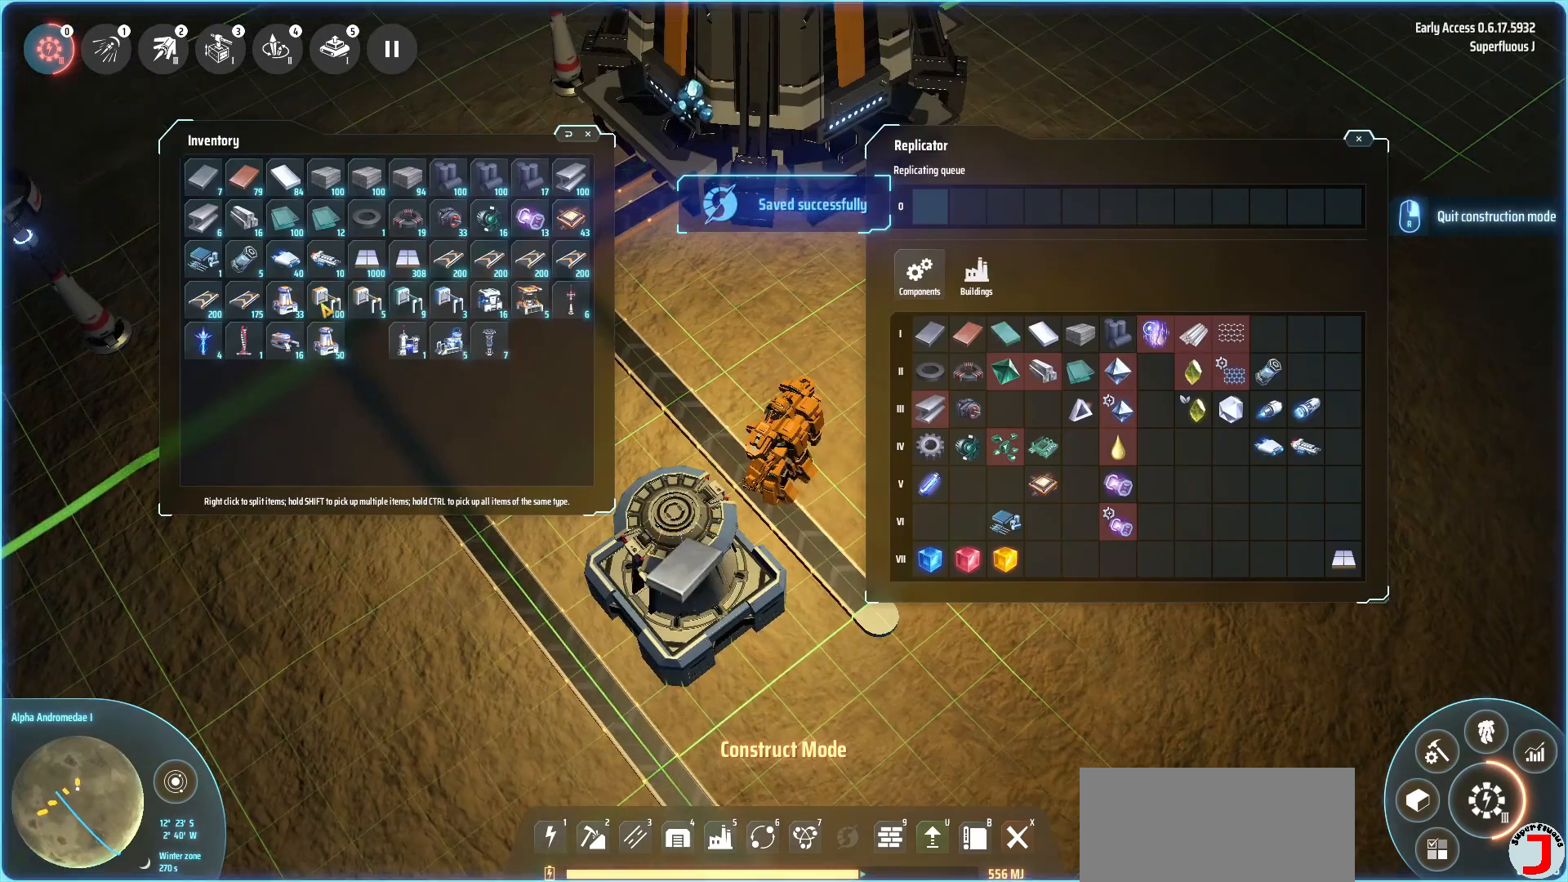
{"keys": [], "events": [[360, "f", "down"], [440, "f", "up"]]}
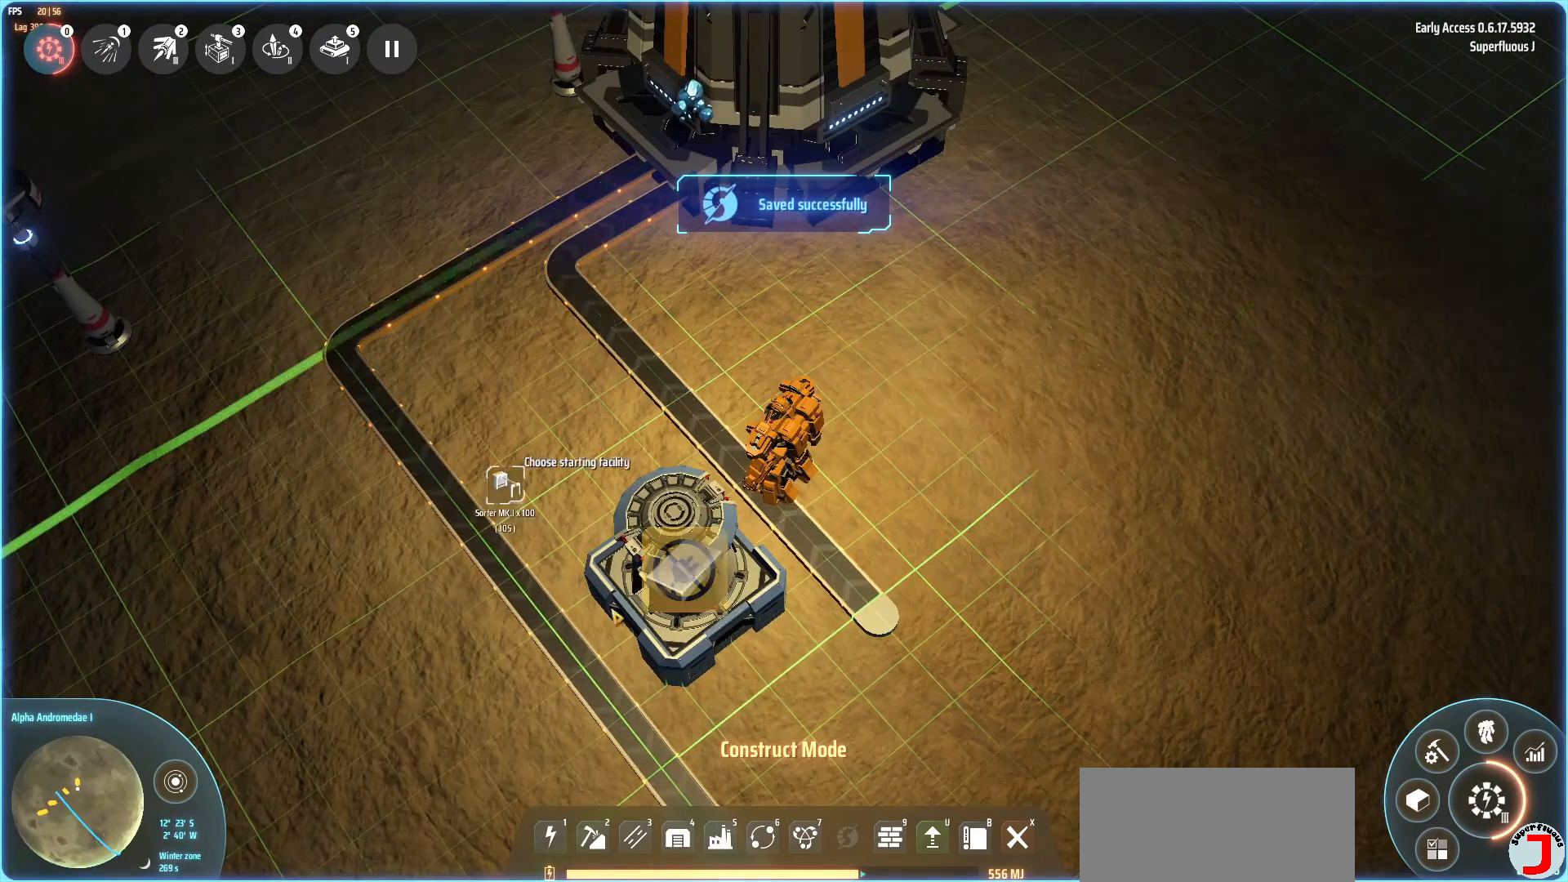
{"keys": [], "events": []}
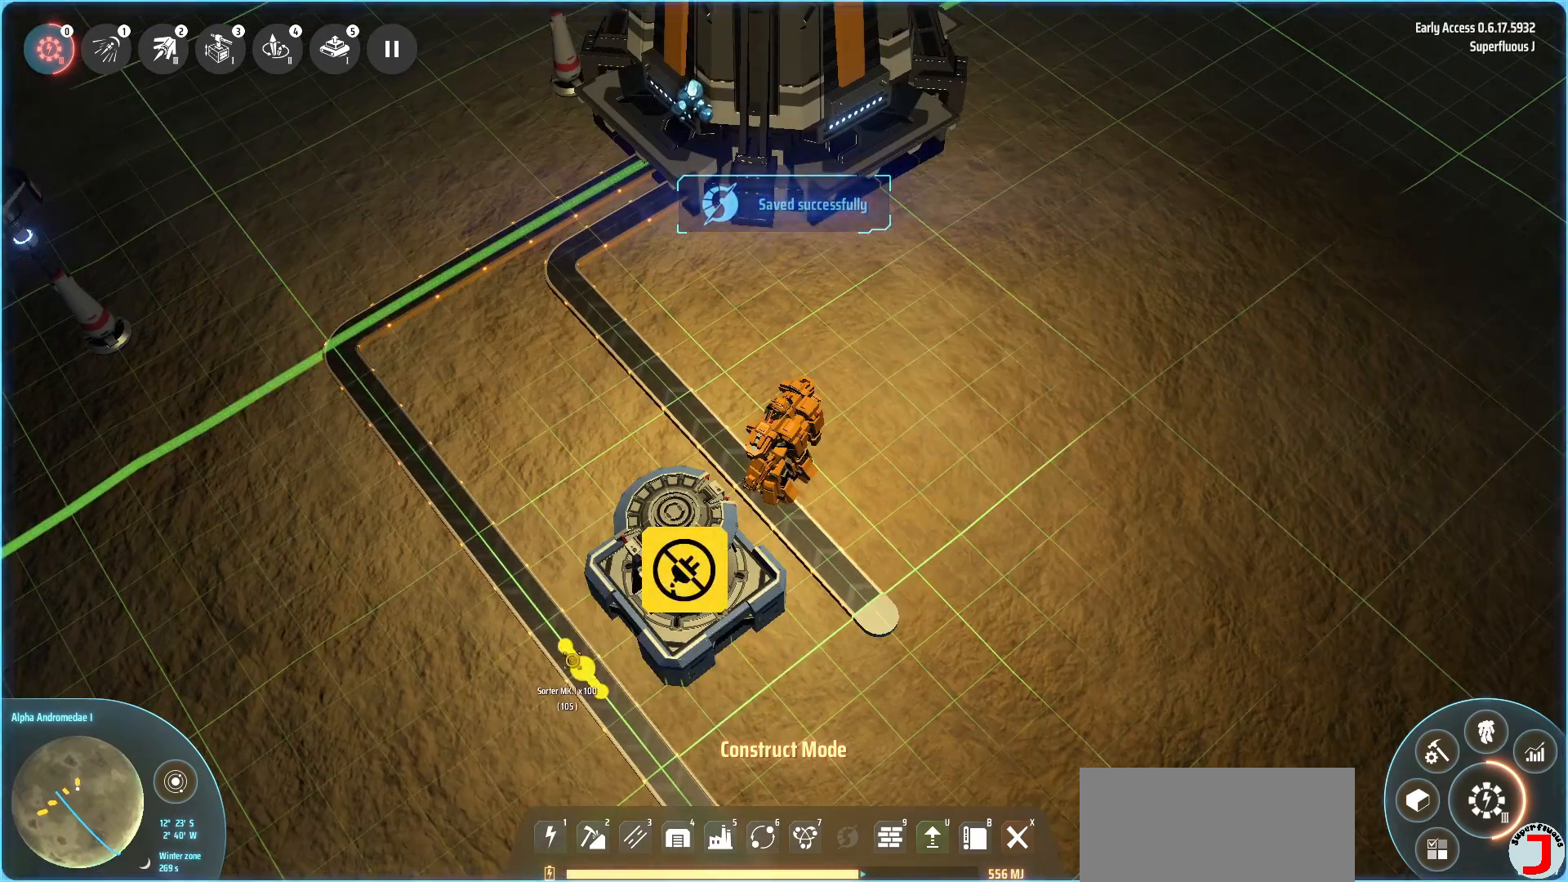
{"keys": [], "events": []}
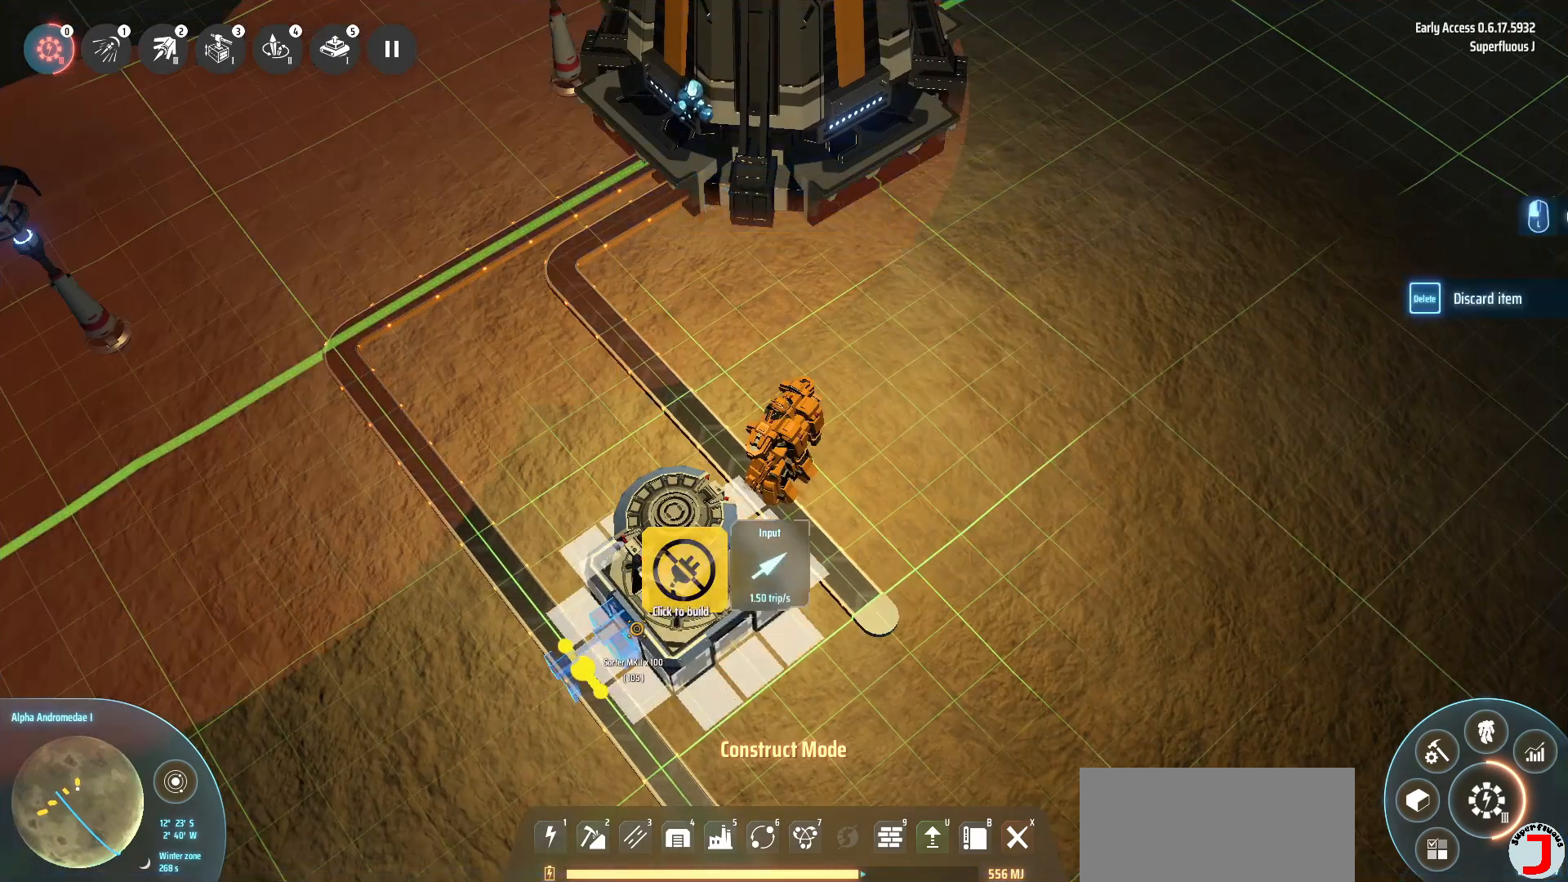
{"keys": [], "events": []}
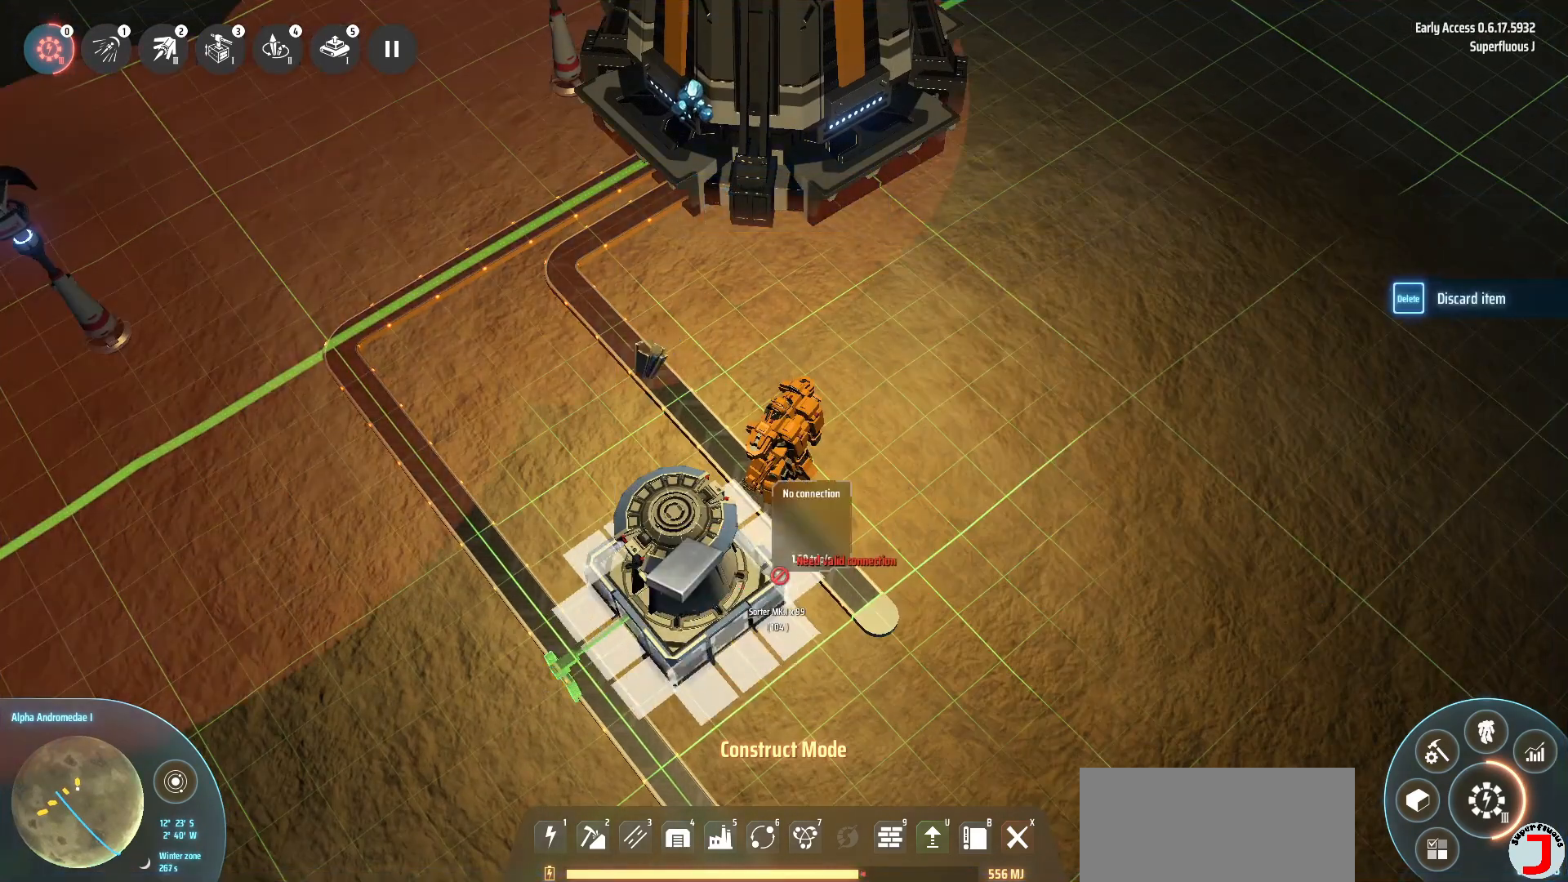
{"keys": [], "events": []}
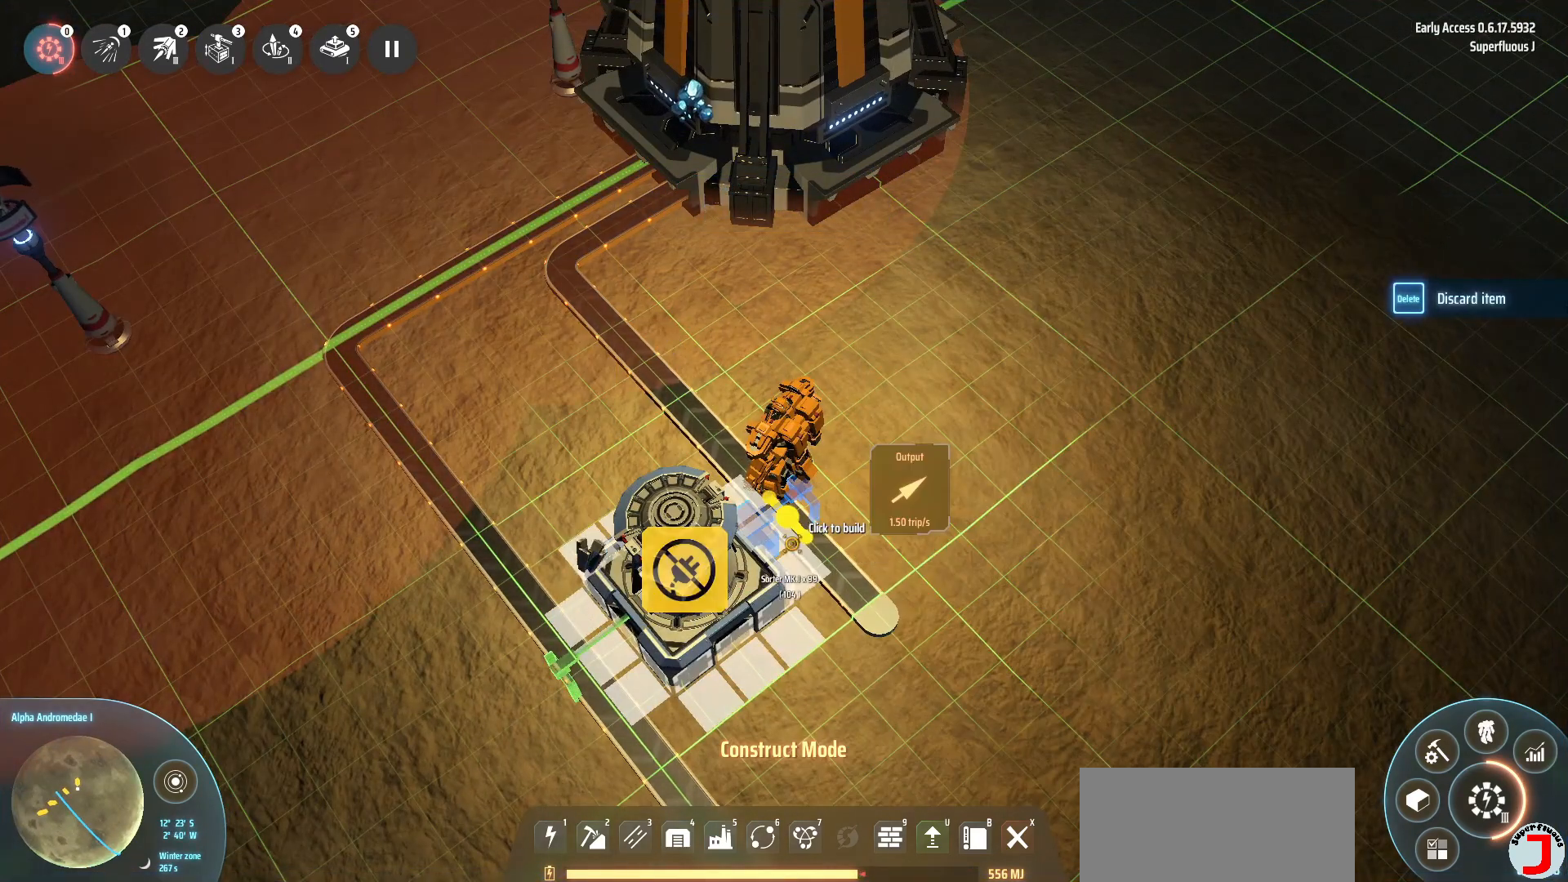
{"keys": [], "events": []}
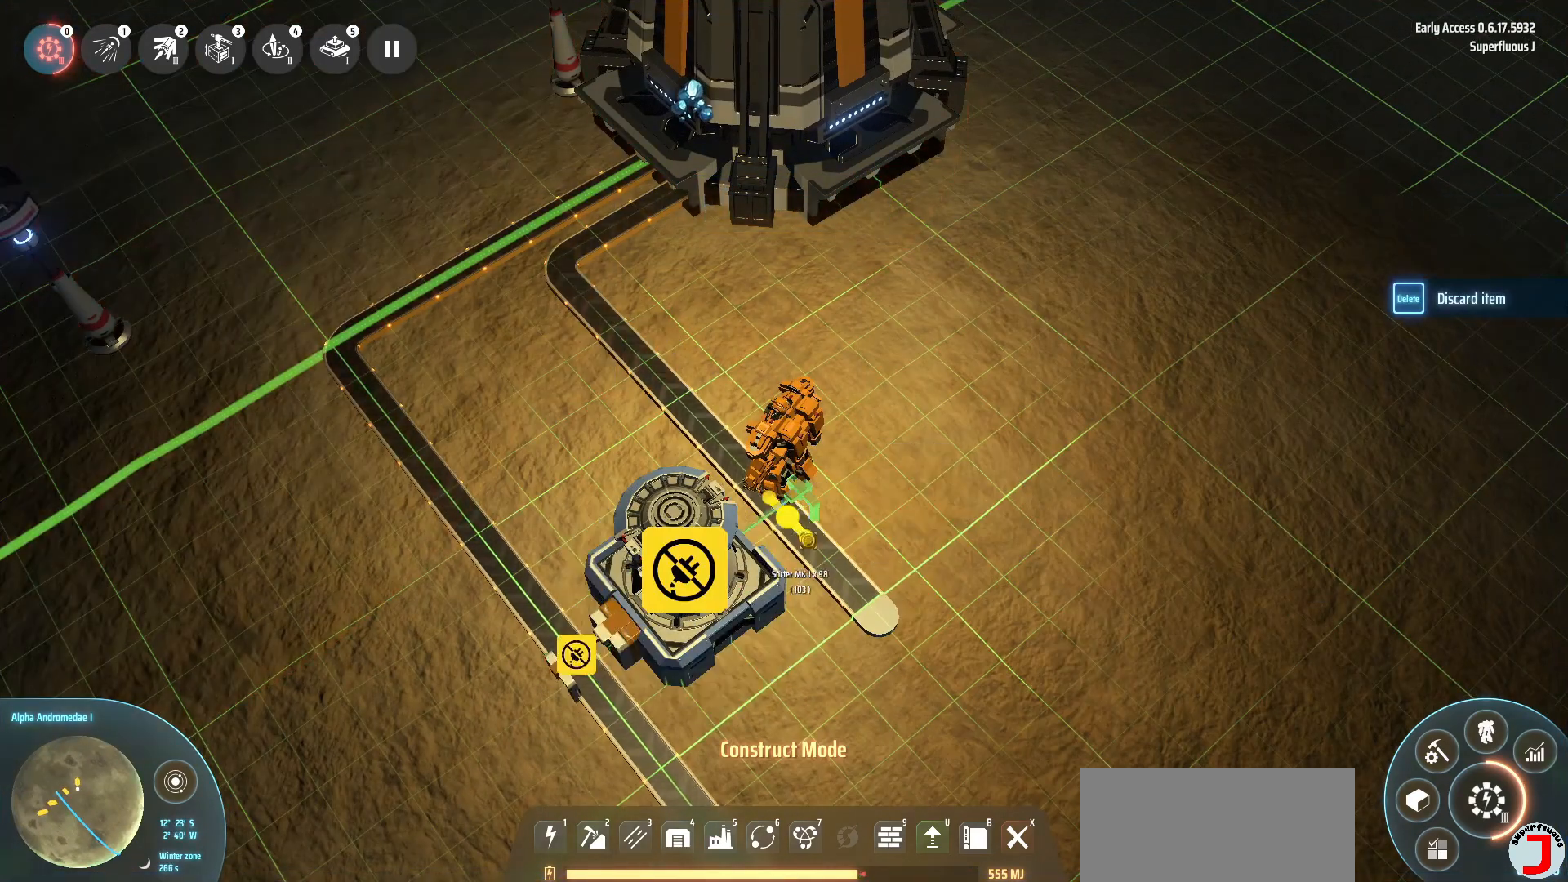
{"keys": [], "events": []}
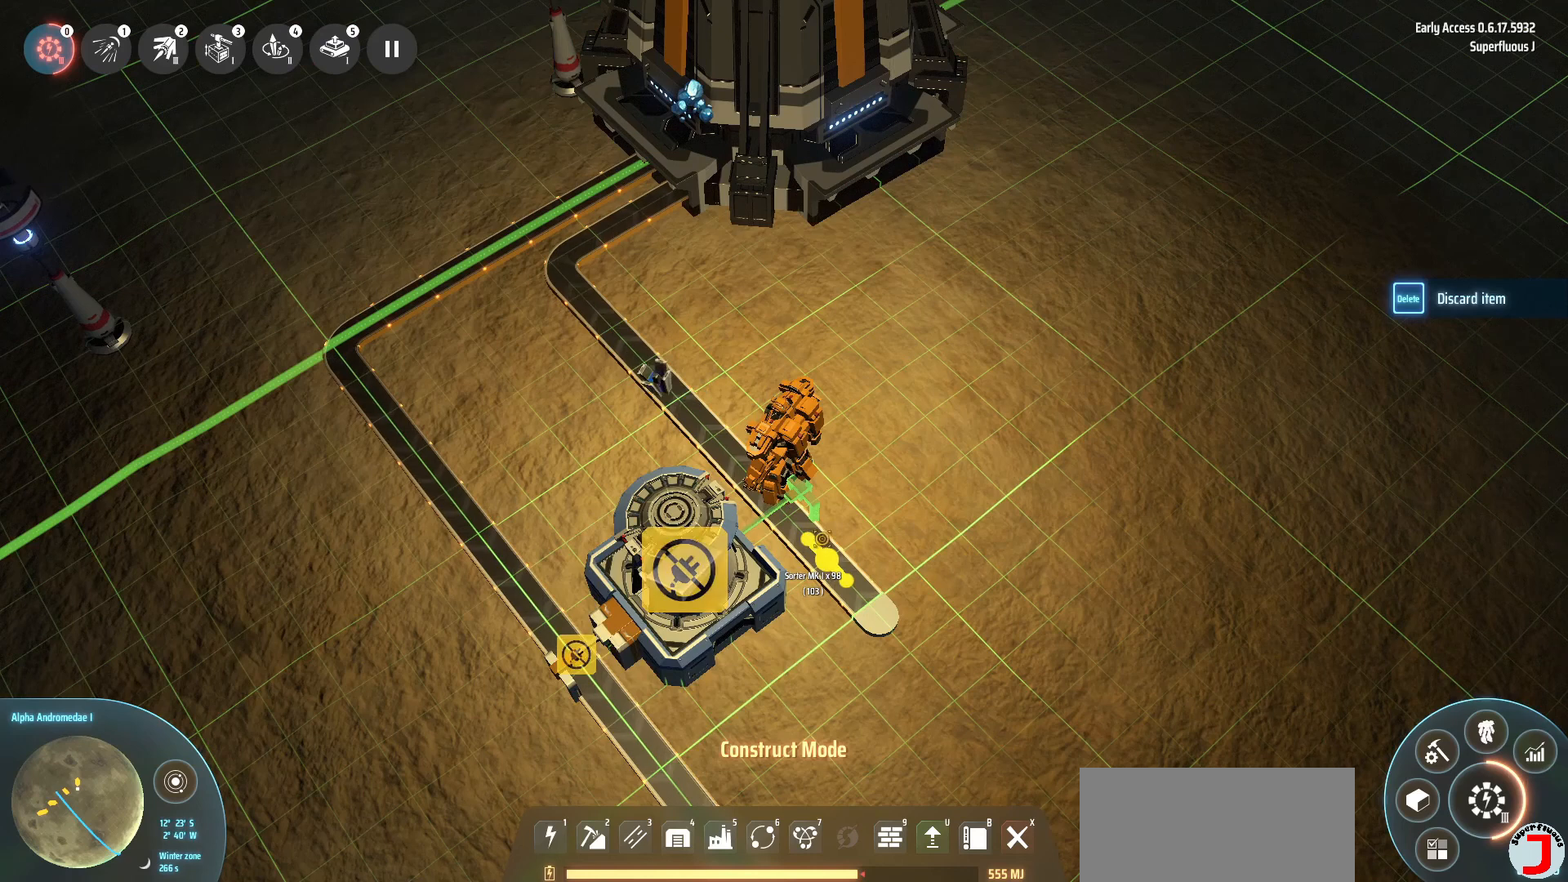
{"keys": [], "events": []}
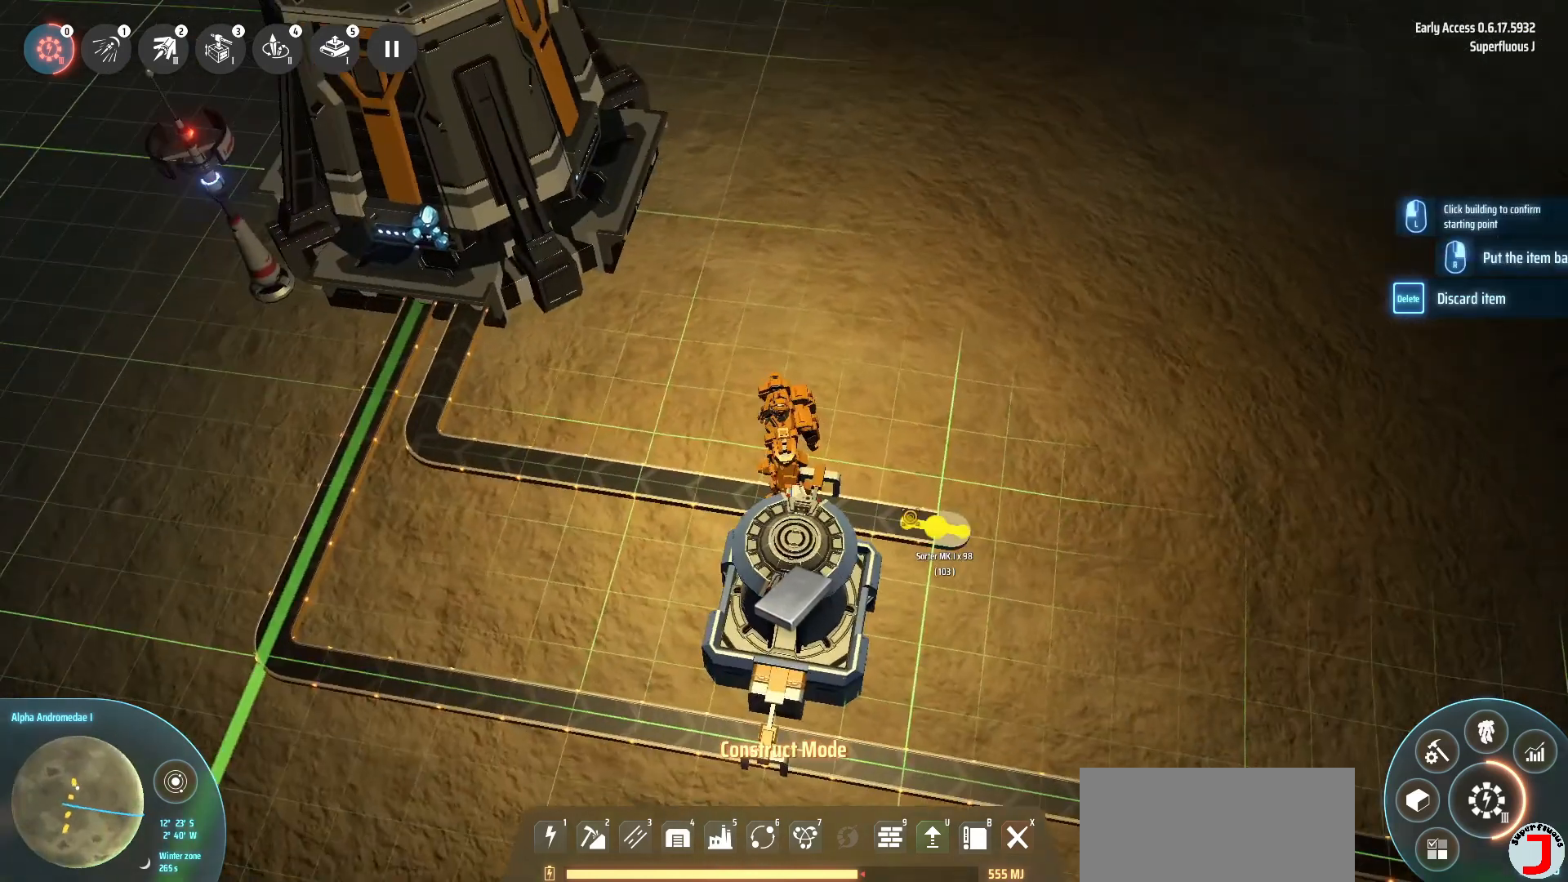
{"keys": [], "events": []}
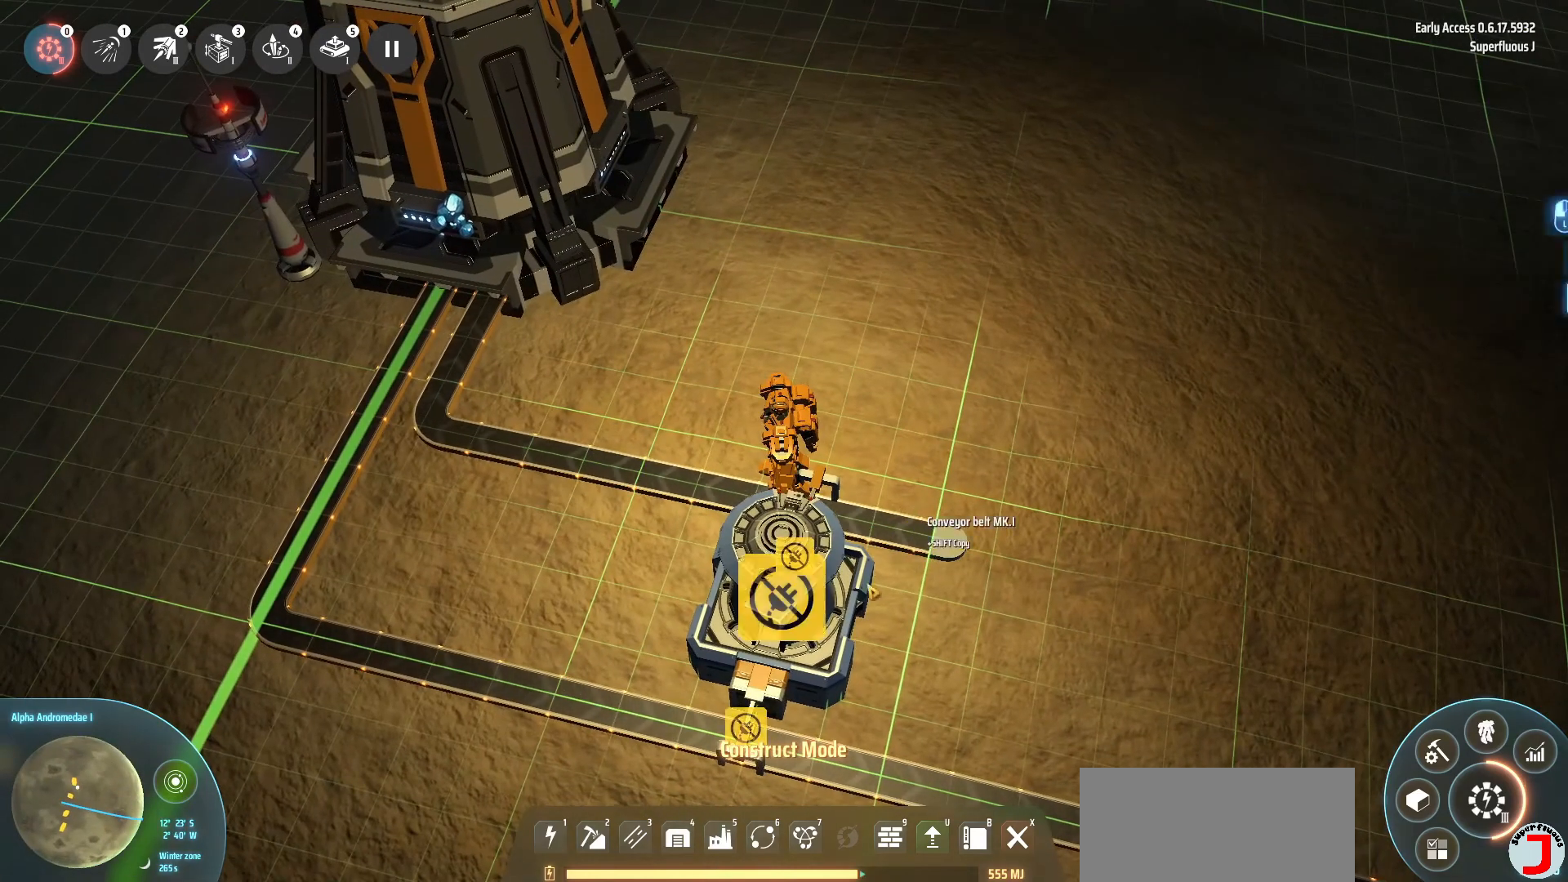
{"keys": [], "events": [[280, "shift_l", "down"], [480, "shift_l", "up"]]}
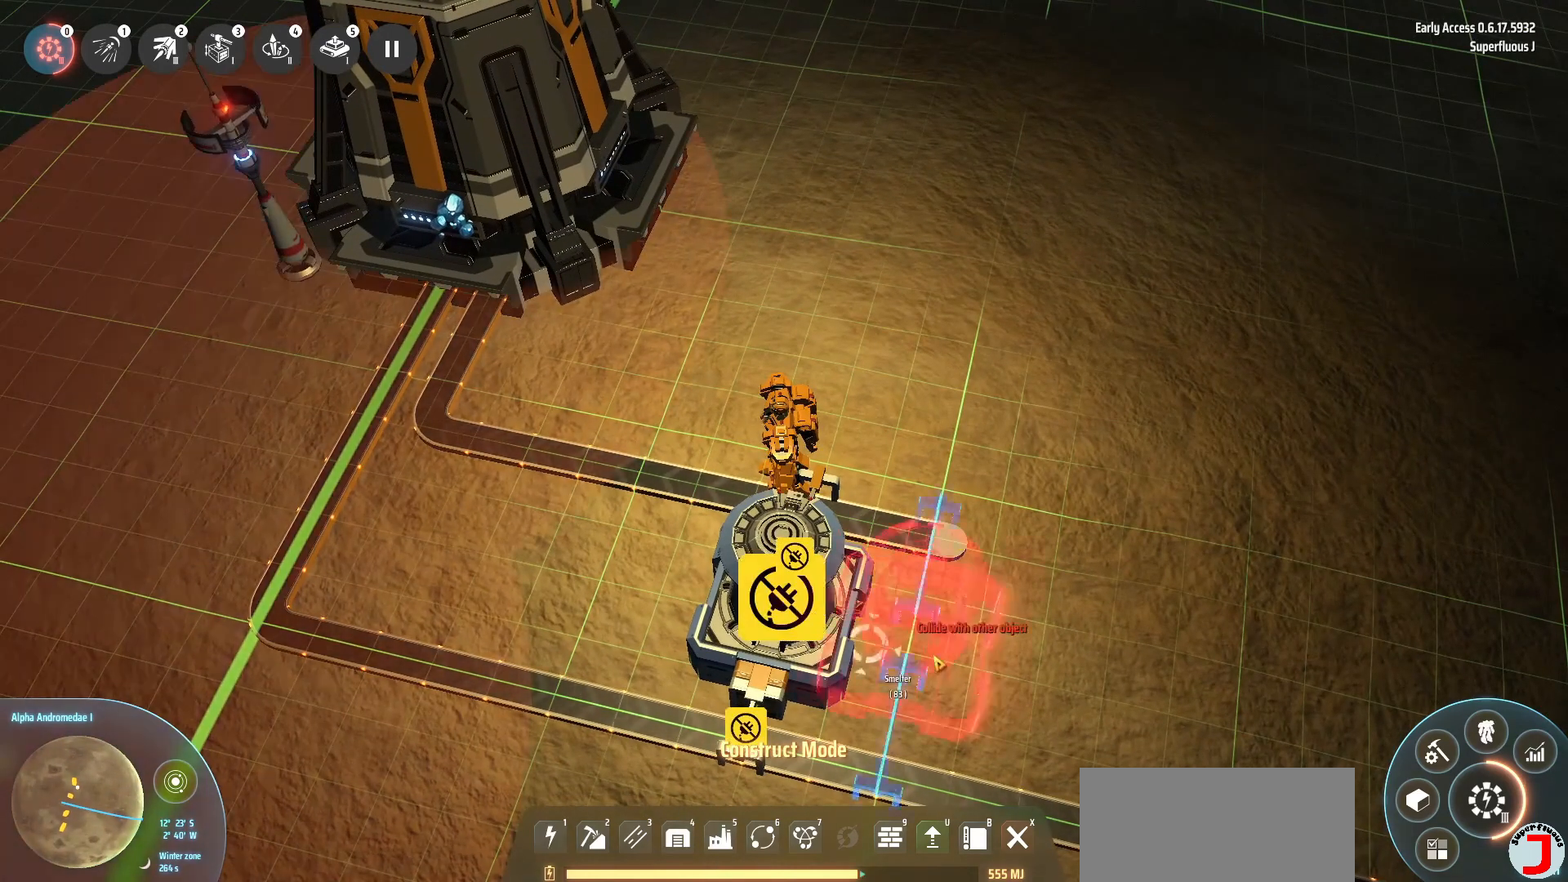
{"keys": [], "events": []}